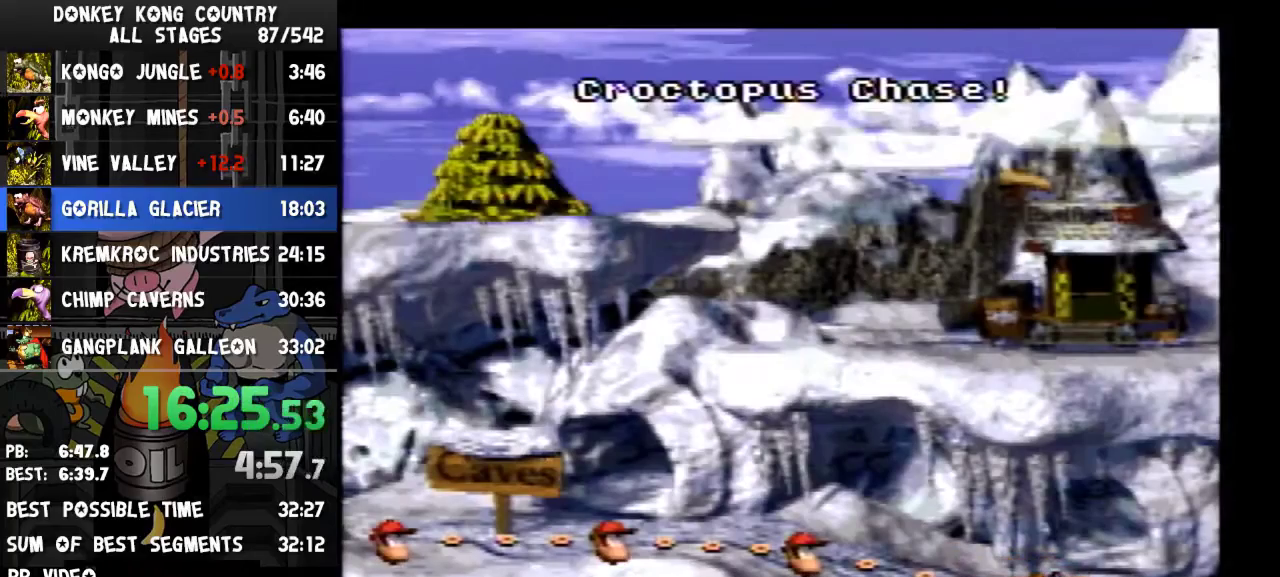
Gameplay with a controller (Nintendo layout); each line is a JSON object with the inputs held at the frame after it. "events" lists button and stick changes between this image and that frame as [ms after this image, input, new state], when the widget could be followed in between. Not read: L3 R3.
{"buttons": ["DPAD_RIGHT"], "events": [[433, "DPAD_RIGHT", "down"]]}
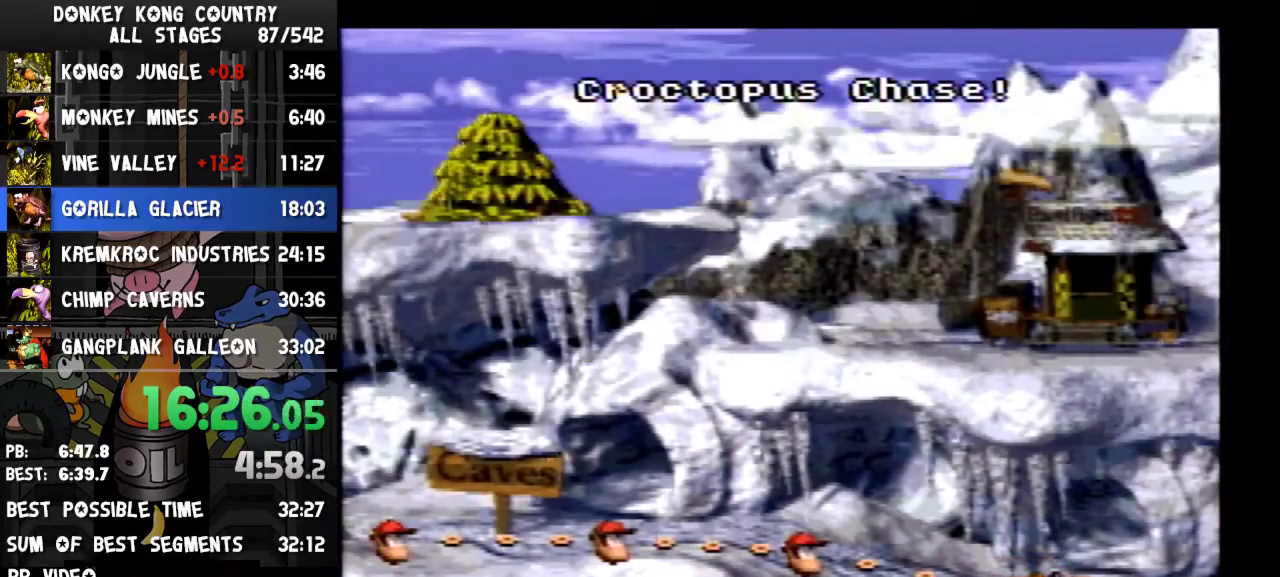
{"buttons": ["DPAD_RIGHT"]}
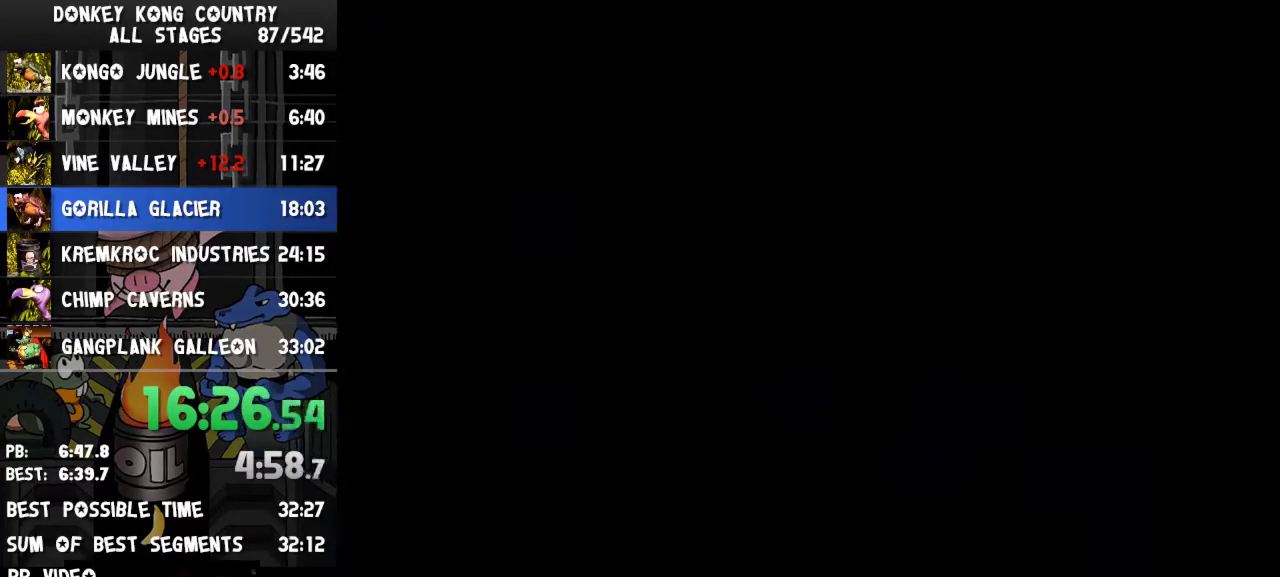
{"buttons": ["DPAD_UP"], "events": [[167, "DPAD_RIGHT", "up"], [433, "DPAD_UP", "down"]]}
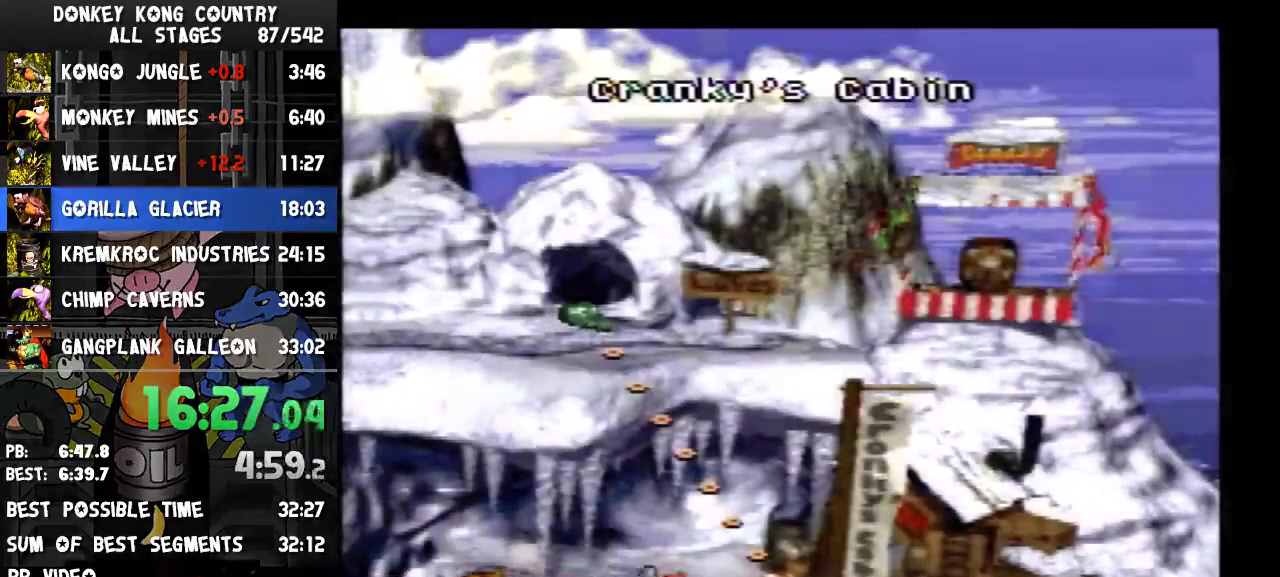
{"buttons": ["DPAD_UP"]}
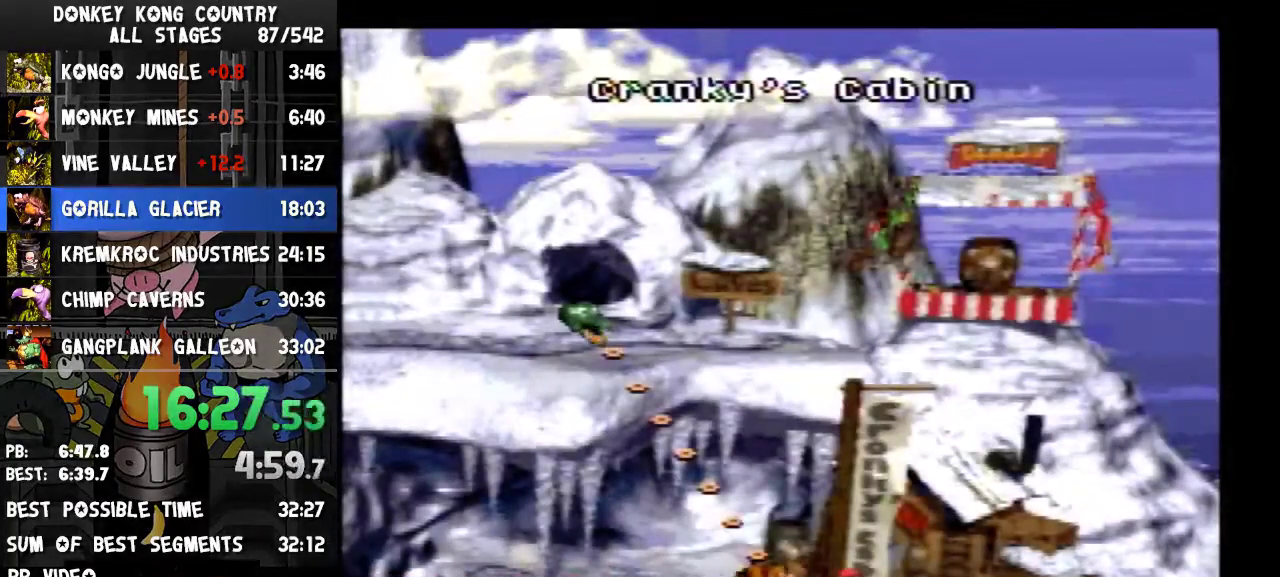
{"buttons": [], "events": [[467, "DPAD_UP", "up"]]}